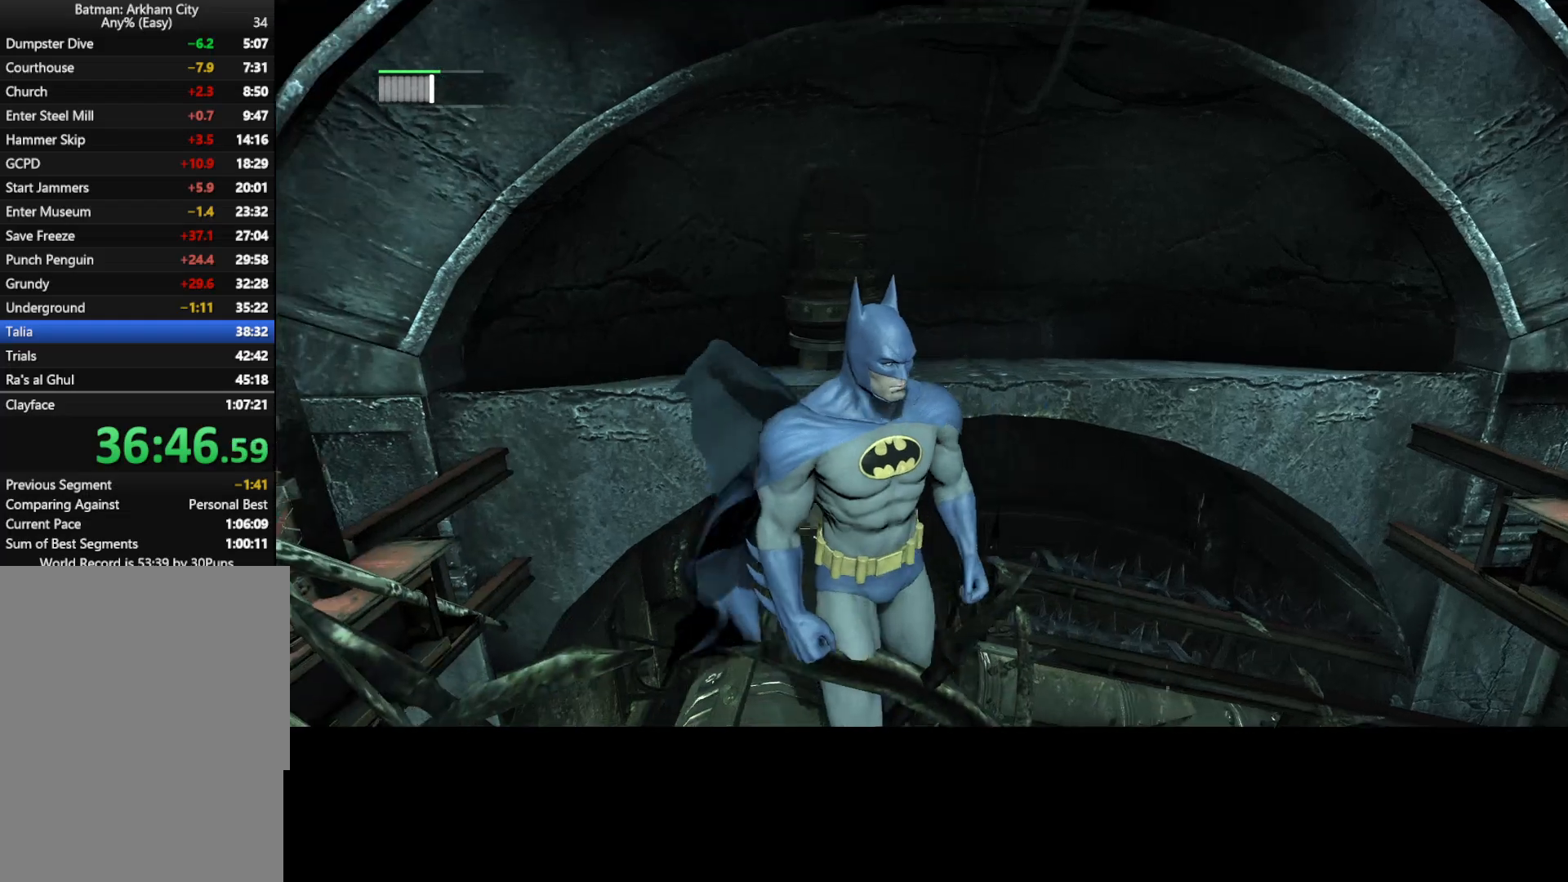
Gameplay with keyboard and mouse; each line is a JSON object with the keys and mouse buttons held at the frame after it. "events" lists presses ("down") and releases ("up") of "1", "2", "3", "4", "5", "a", "alt", "c", "caps_lock", "ctrl", "d", "e", "f", "g", "q", "r", "s", "shift", "t", "tab", "v", "w", "x", "z", "mouse_left", "mouse_wheel" and "mouse_right" between this image and that frame as [ms after this image, input, new state], when the widget could be followed in between. "mouse_left", "mouse_wheel", "mouse_right" = the "left", "wheel", "right" buttons of the "mouse" list. No other keys are recorded. "wheel" means that the mouse wheel is clicked or scrolled. "mouse_move" is the direction in which the mouse moves at that frame (one of eight, or "still"), when it could be read.
{"keys": ["w"], "mouse": [], "mouse_move": "still", "events": [[200, "w", "down"]]}
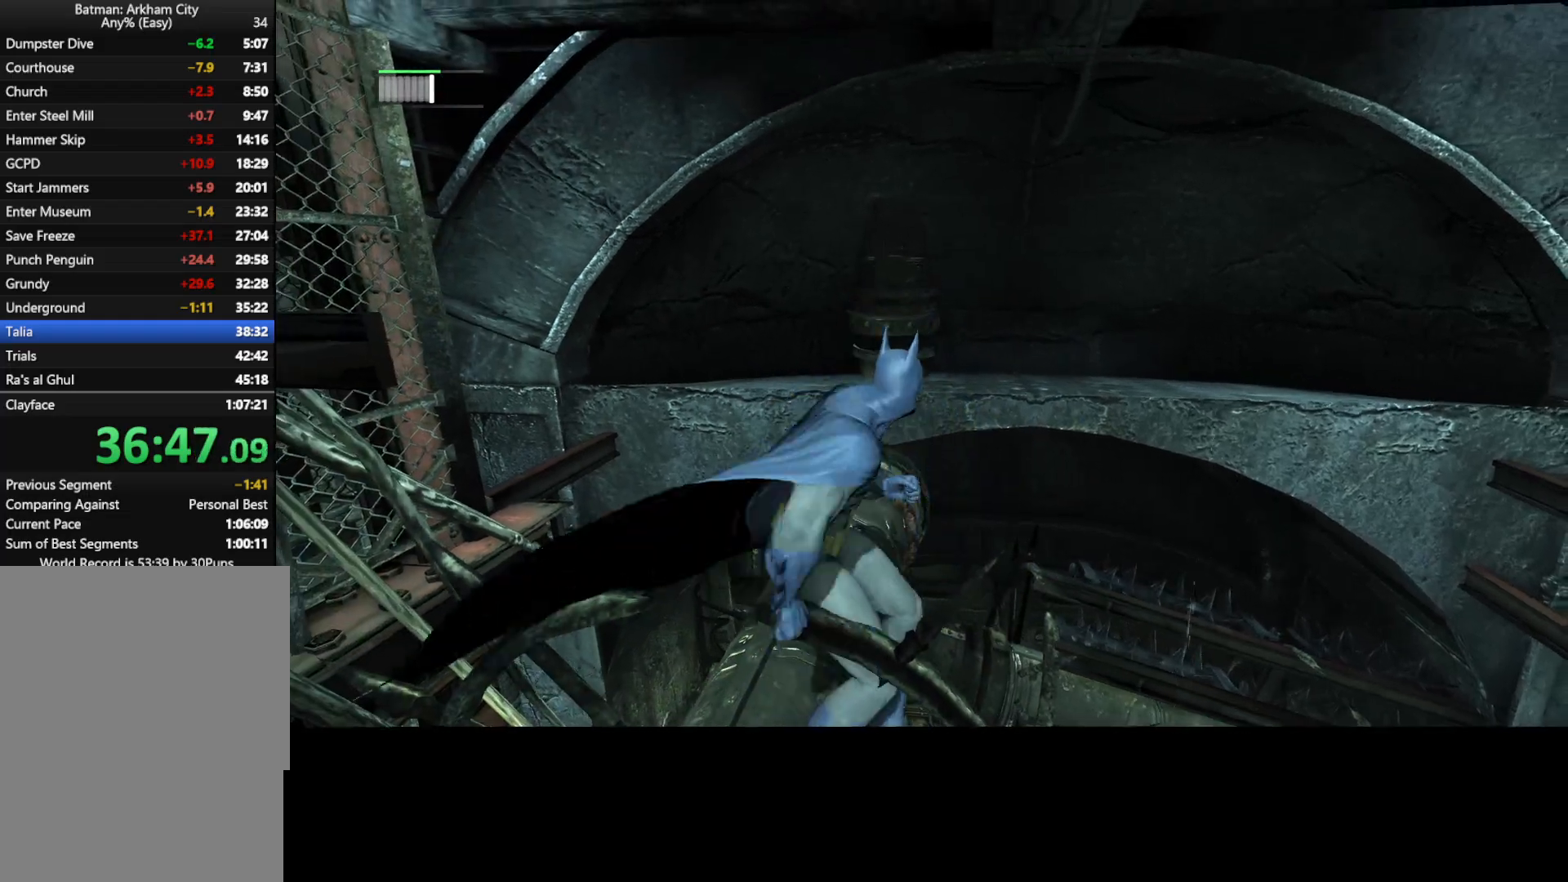
{"keys": ["w"], "mouse": [], "mouse_move": "still", "events": []}
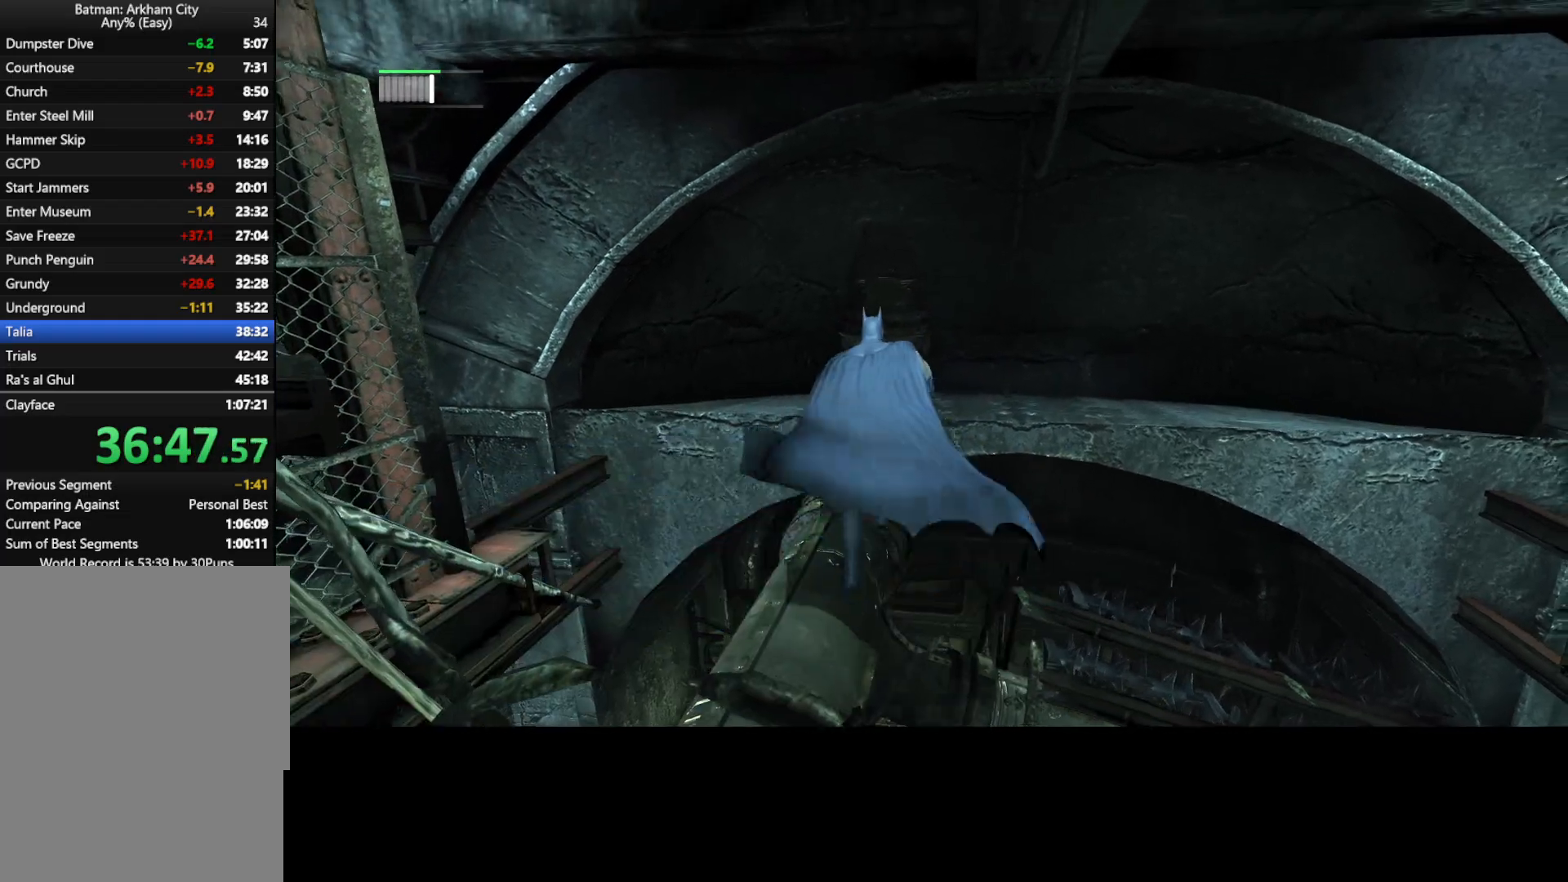
{"keys": [], "mouse": [], "mouse_move": "still", "events": [[183, "a", "down"], [283, "a", "up"], [383, "w", "up"]]}
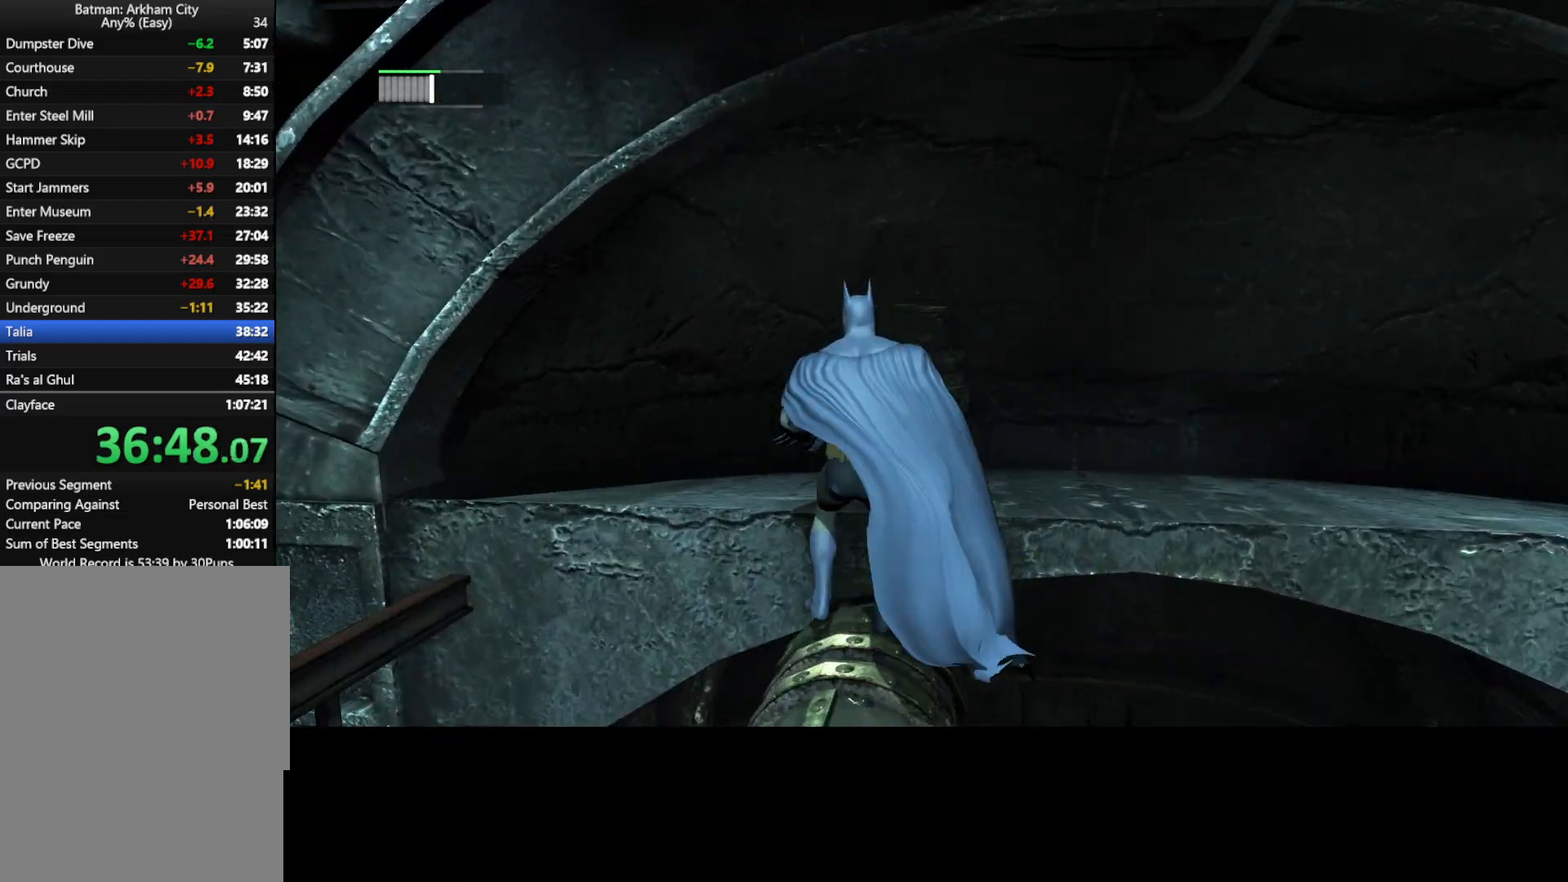
{"keys": ["w"], "mouse": [], "mouse_move": "right", "events": [[67, "w", "down"], [150, "a", "down"], [300, "a", "up"]]}
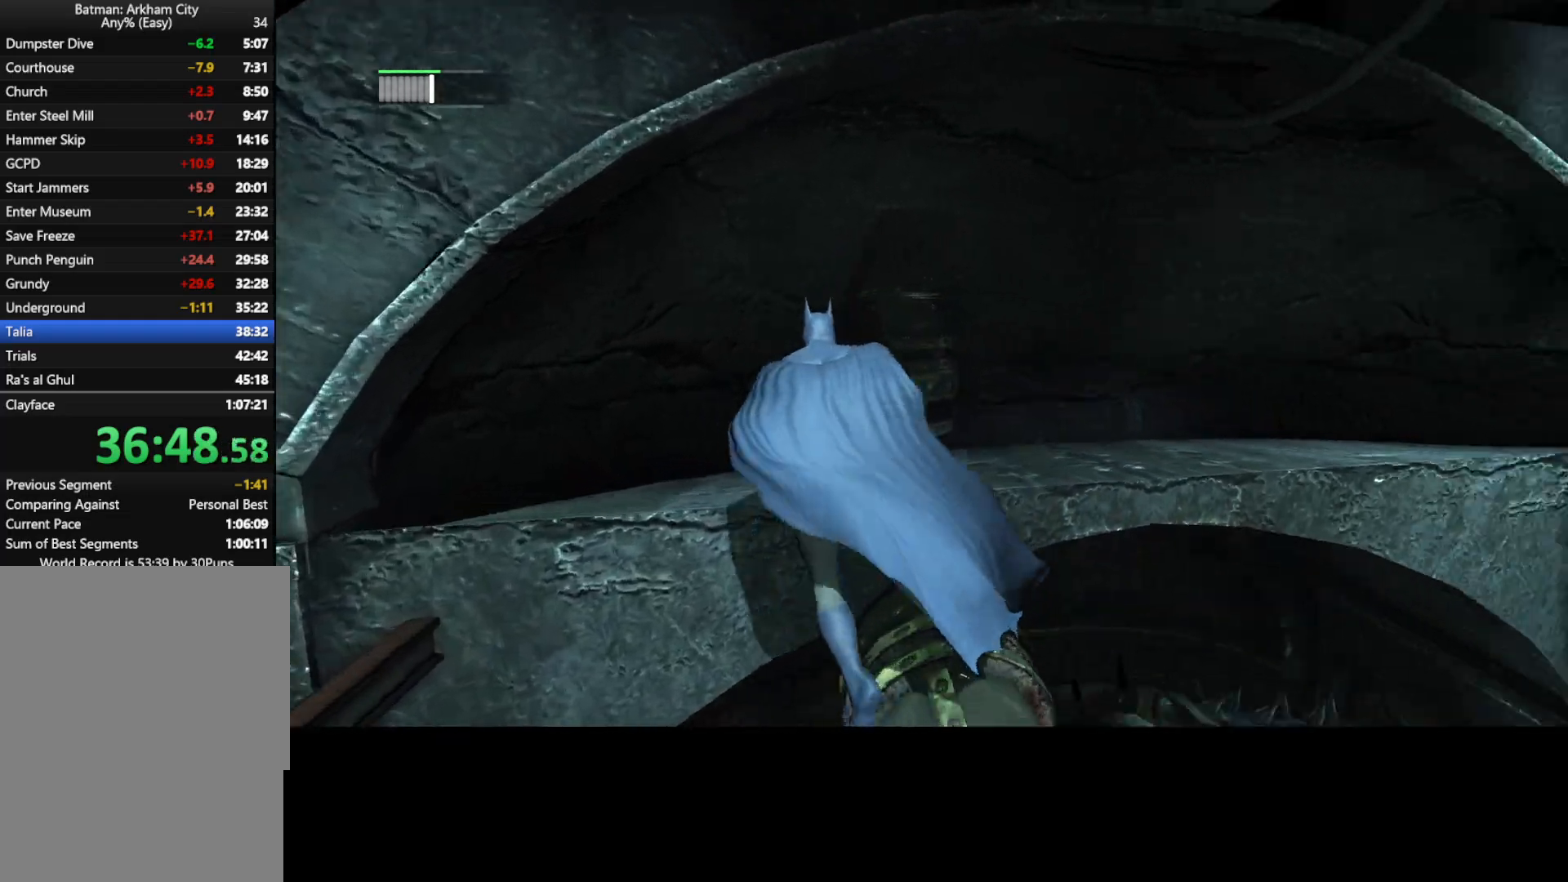
{"keys": [], "mouse": [], "mouse_move": "right", "events": [[33, "d", "down"], [183, "d", "up"], [183, "w", "up"]]}
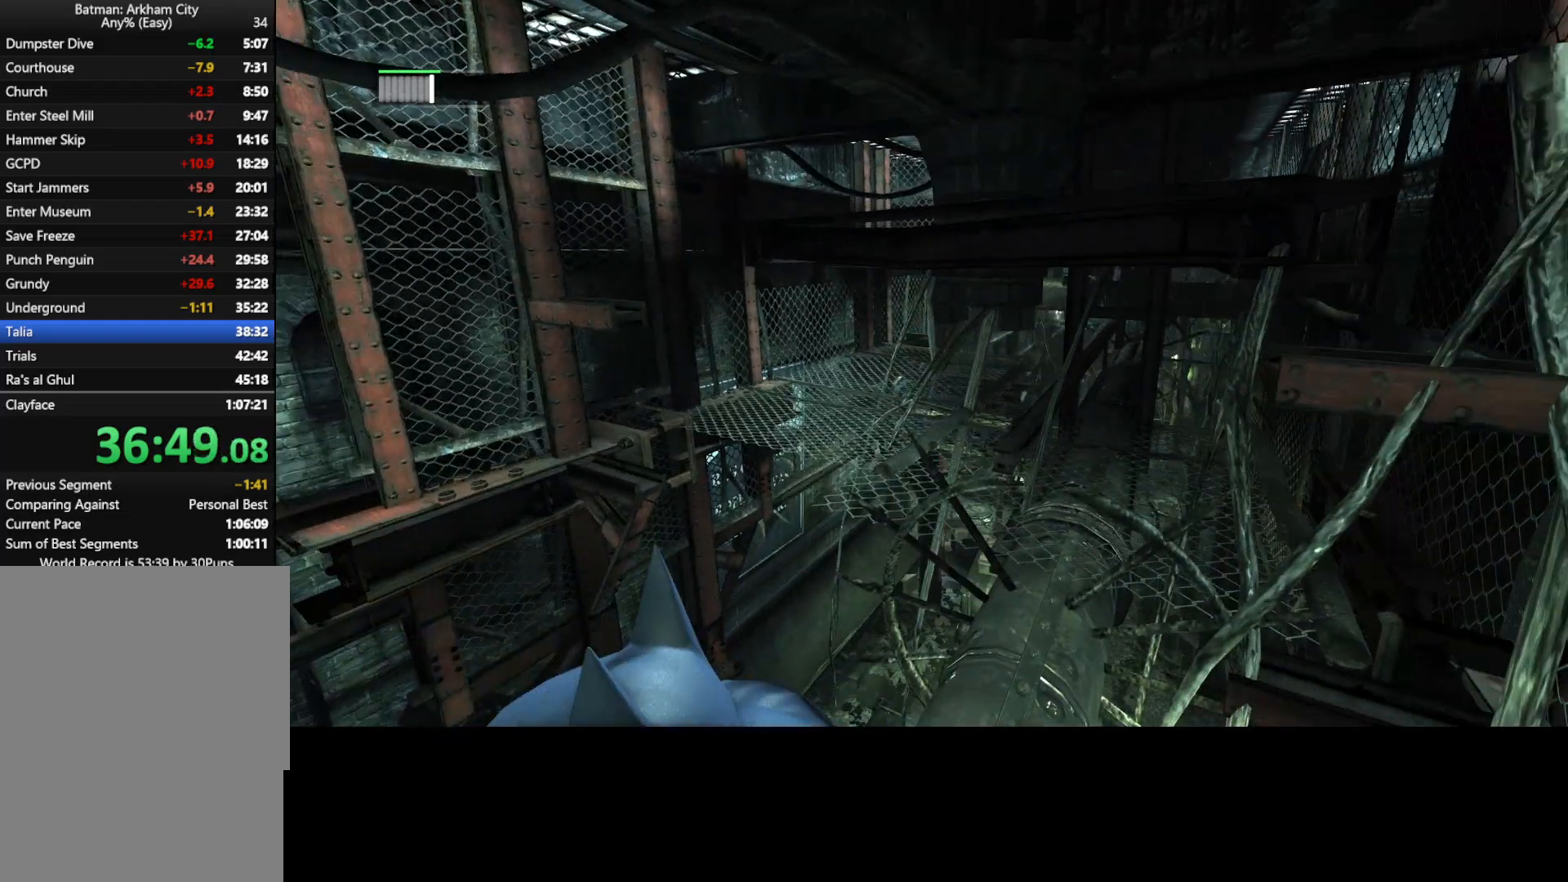
{"keys": ["w"], "mouse": [], "mouse_move": "still", "events": [[50, "w", "down"], [150, "a", "down"], [233, "a", "up"], [233, "w", "up"], [467, "w", "down"]]}
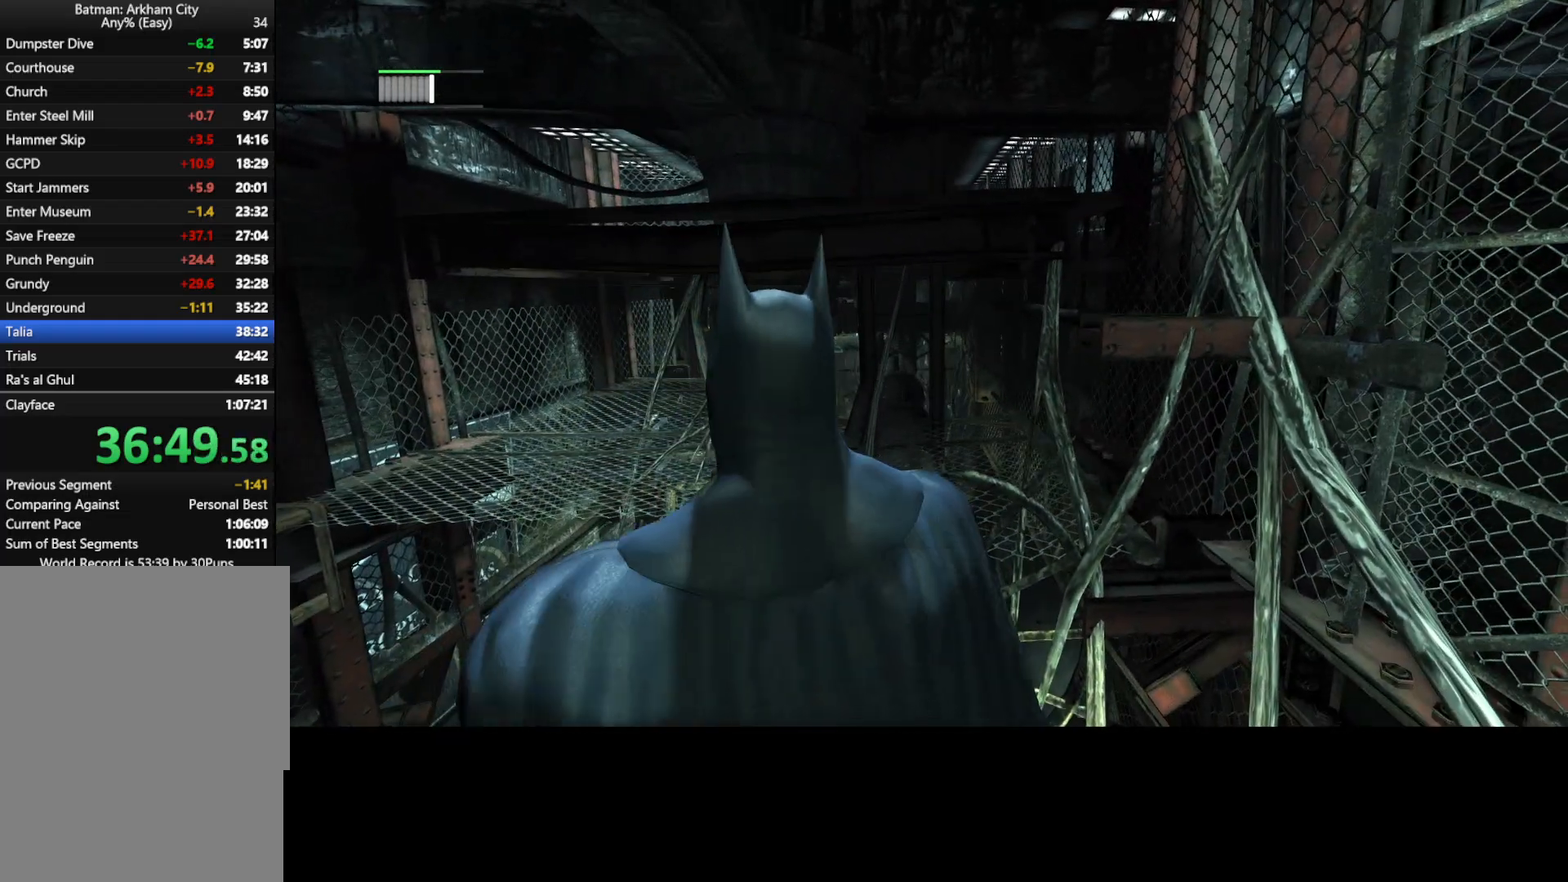
{"keys": ["w"], "mouse": [], "mouse_move": "still", "events": [[250, "d", "down"], [300, "d", "up"]]}
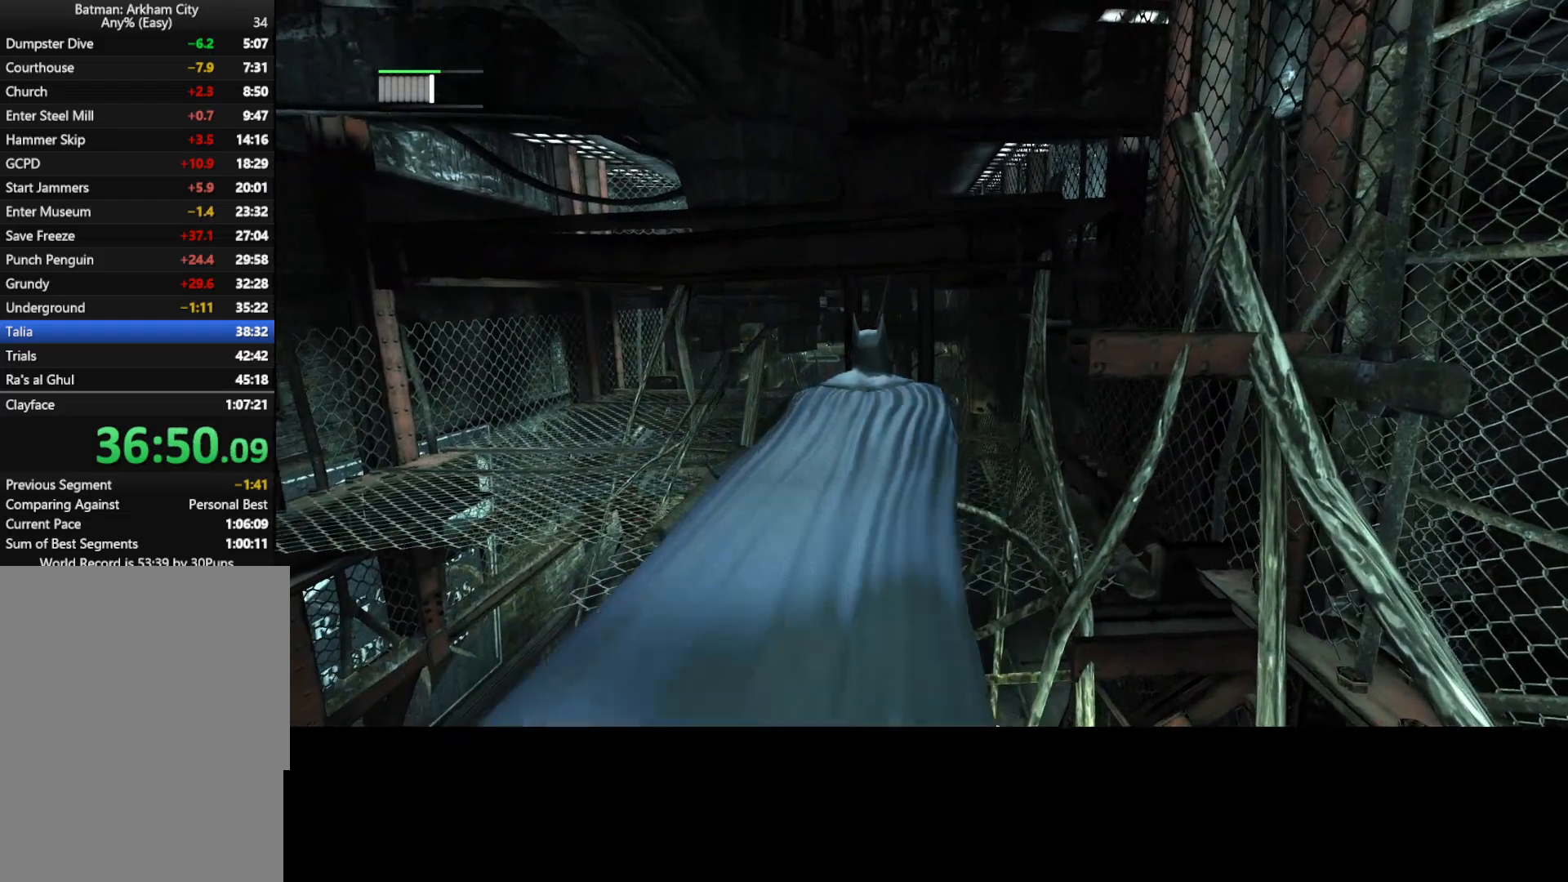
{"keys": ["w"], "mouse": [], "mouse_move": "still", "events": []}
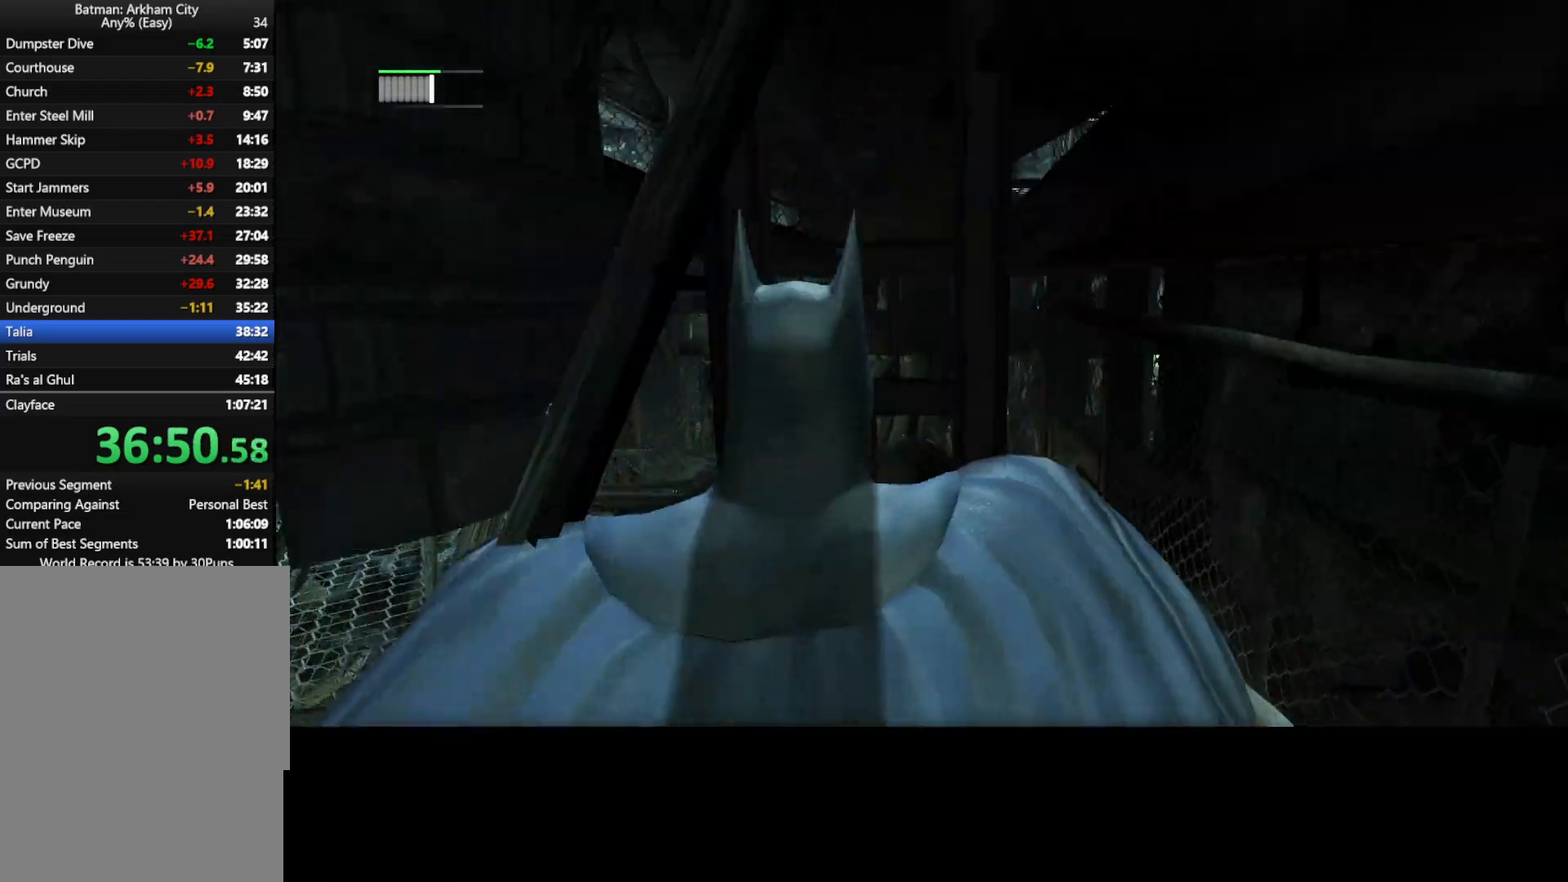
{"keys": [], "mouse": [], "mouse_move": "right", "events": [[417, "w", "up"]]}
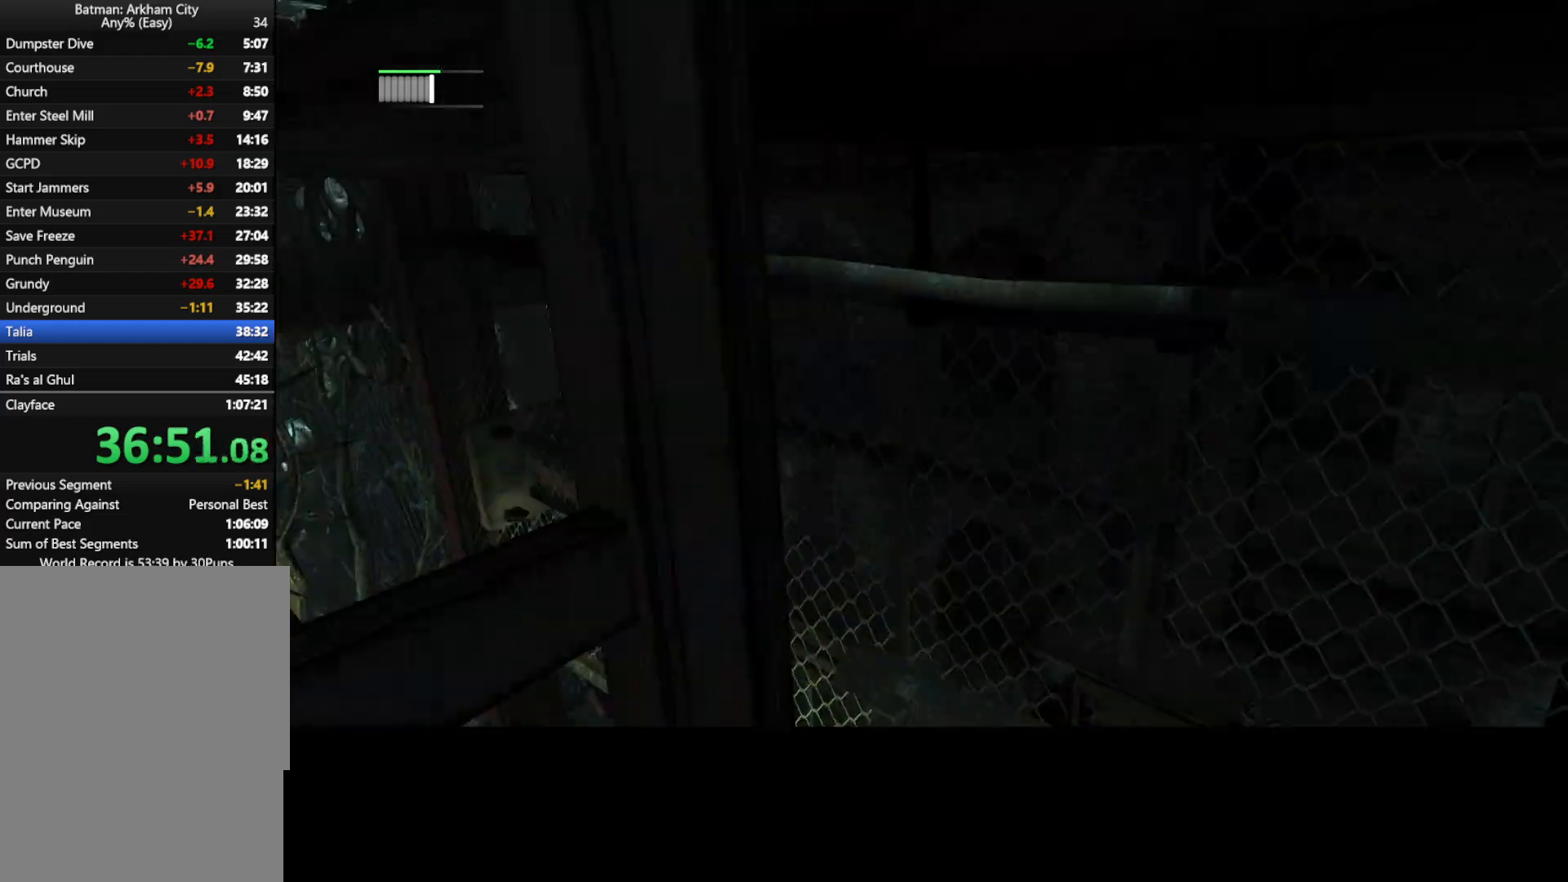
{"keys": ["w"], "mouse": [], "mouse_move": "still", "events": [[217, "w", "down"]]}
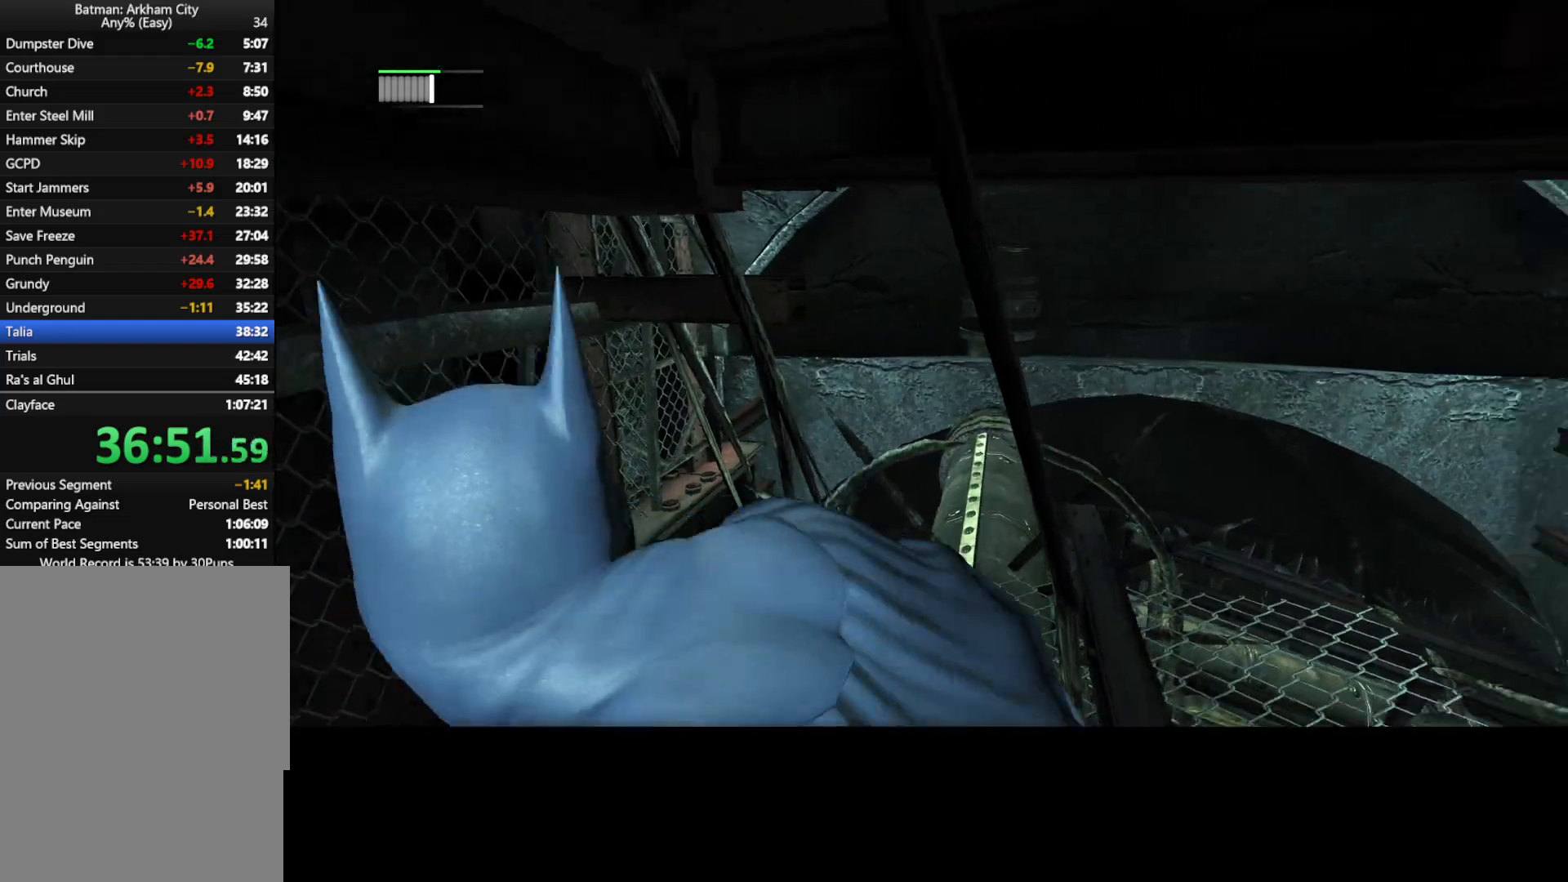
{"keys": ["d", "w"], "mouse": [], "mouse_move": "still", "events": [[33, "d", "down"], [133, "d", "up"], [467, "d", "down"]]}
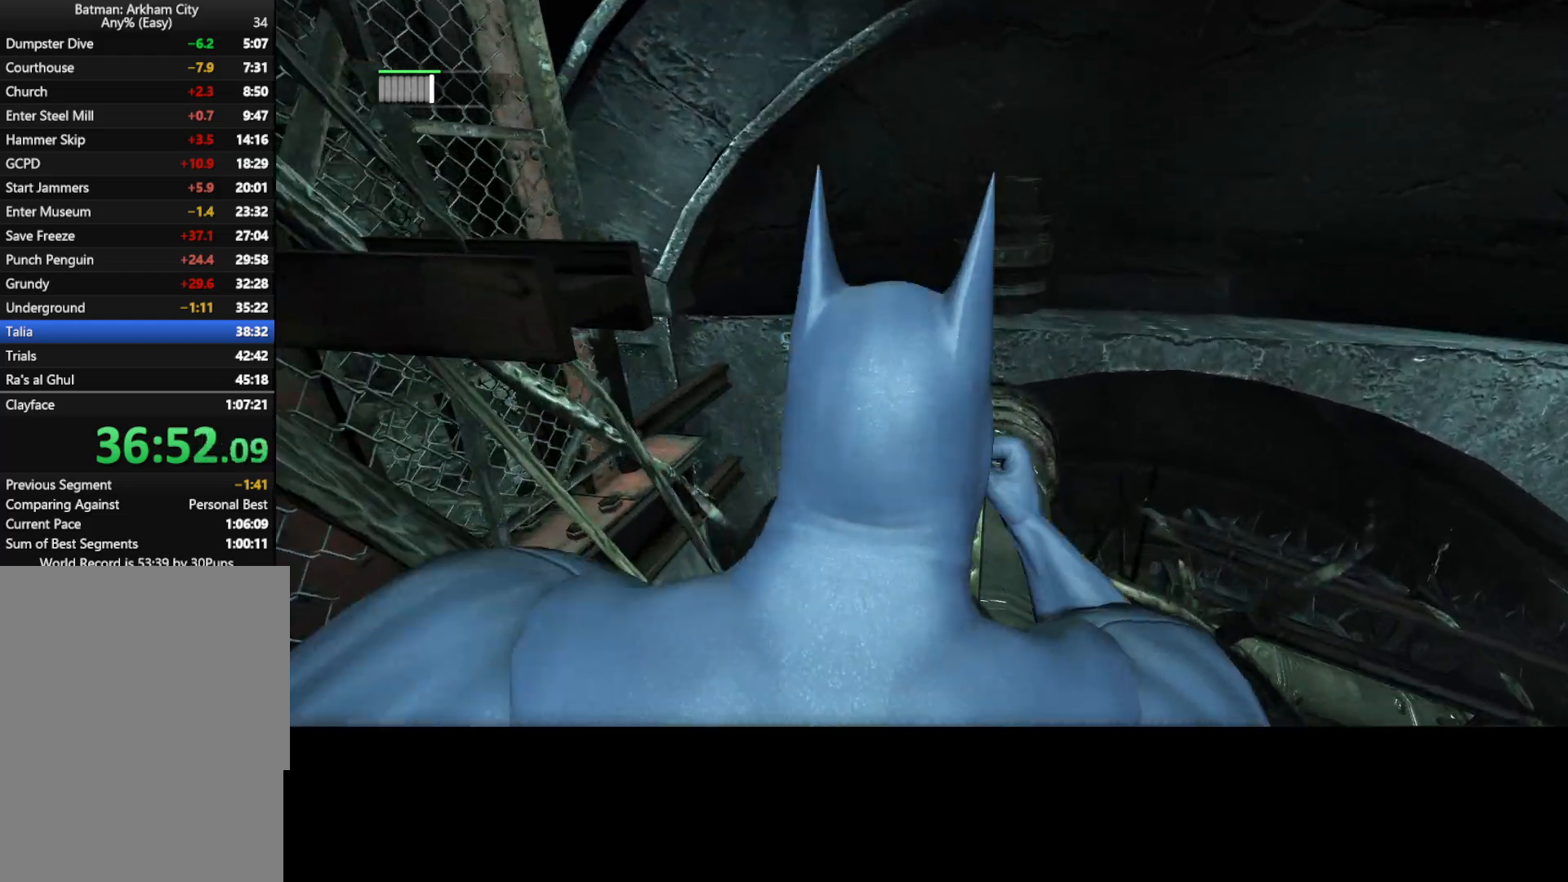
{"keys": ["w"], "mouse": [], "mouse_move": "left", "events": [[100, "d", "up"]]}
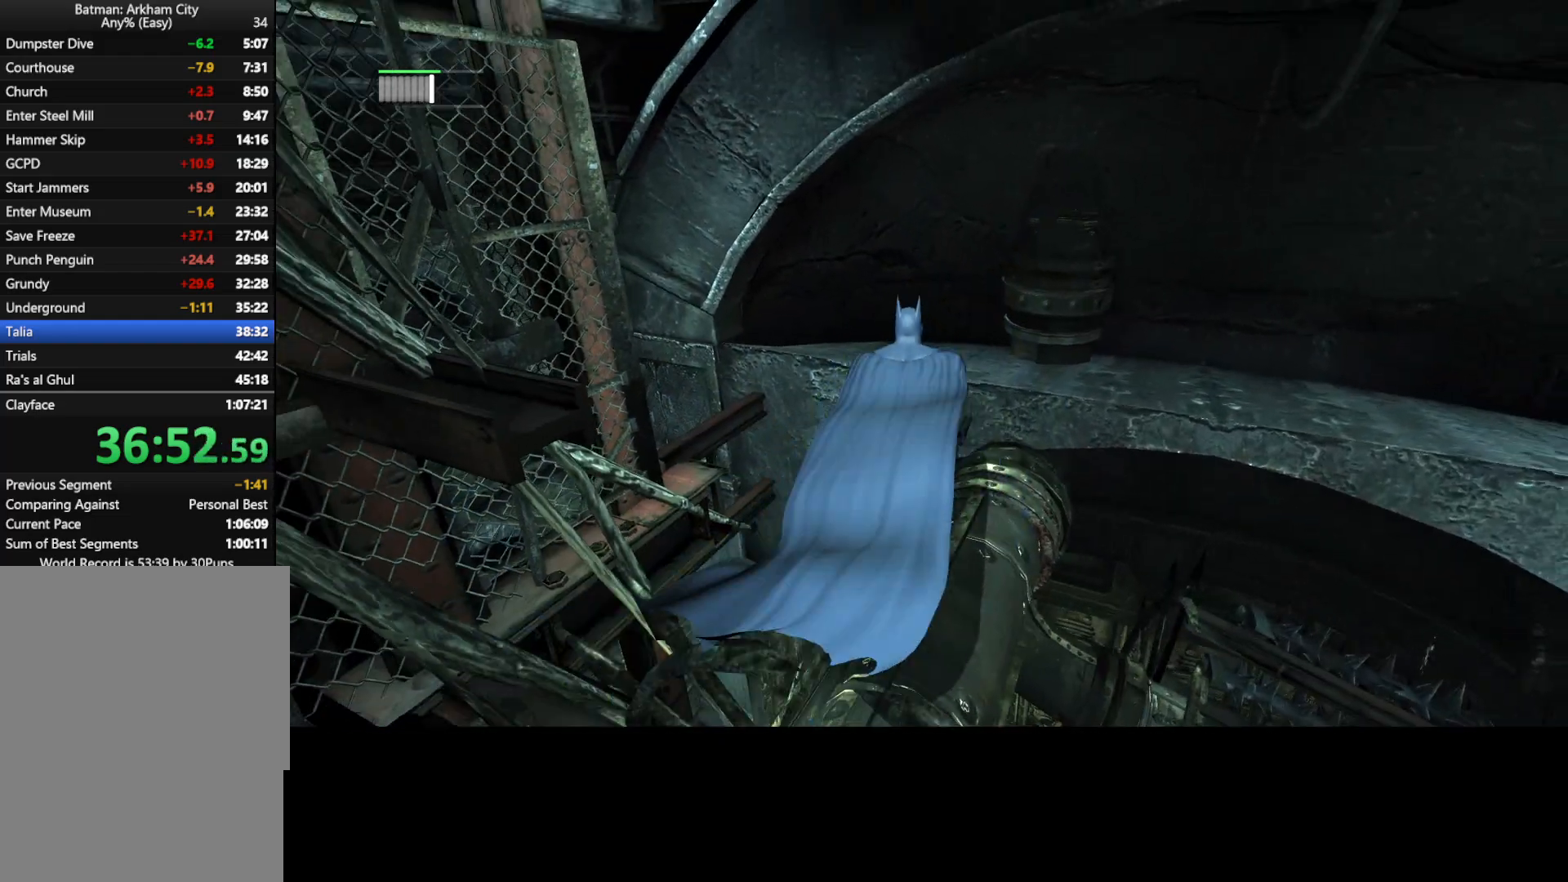
{"keys": ["d", "w"], "mouse": [], "mouse_move": "still", "events": [[117, "d", "down"], [167, "d", "up"], [433, "d", "down"]]}
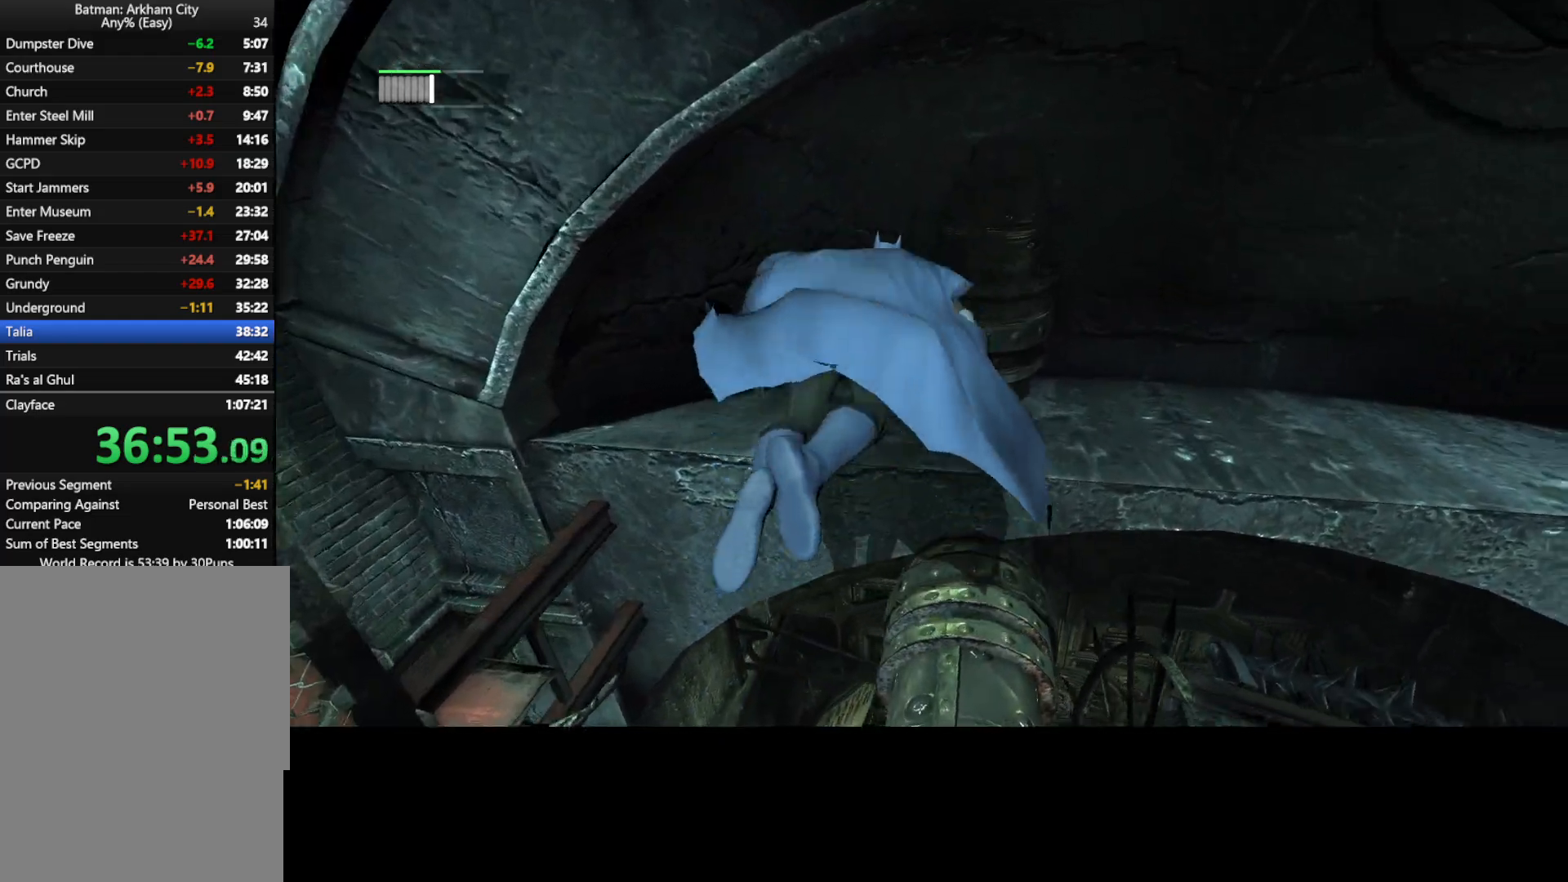
{"keys": ["d", "w"], "mouse": [], "mouse_move": "still", "events": [[33, "w", "up"], [267, "w", "down"]]}
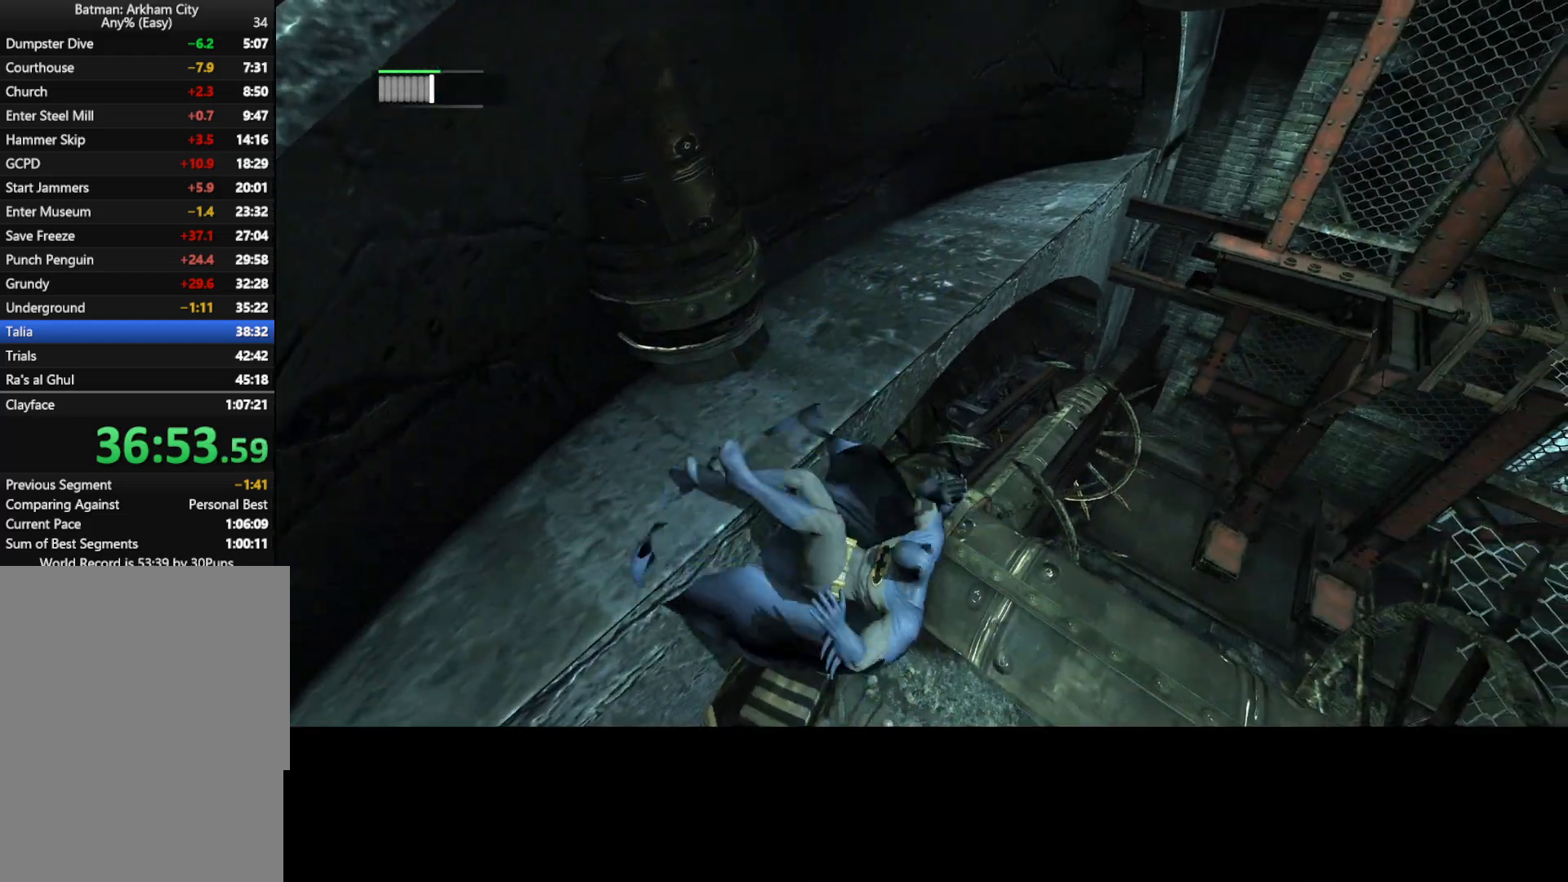
{"keys": ["w"], "mouse": [], "mouse_move": "still", "events": [[50, "d", "up"]]}
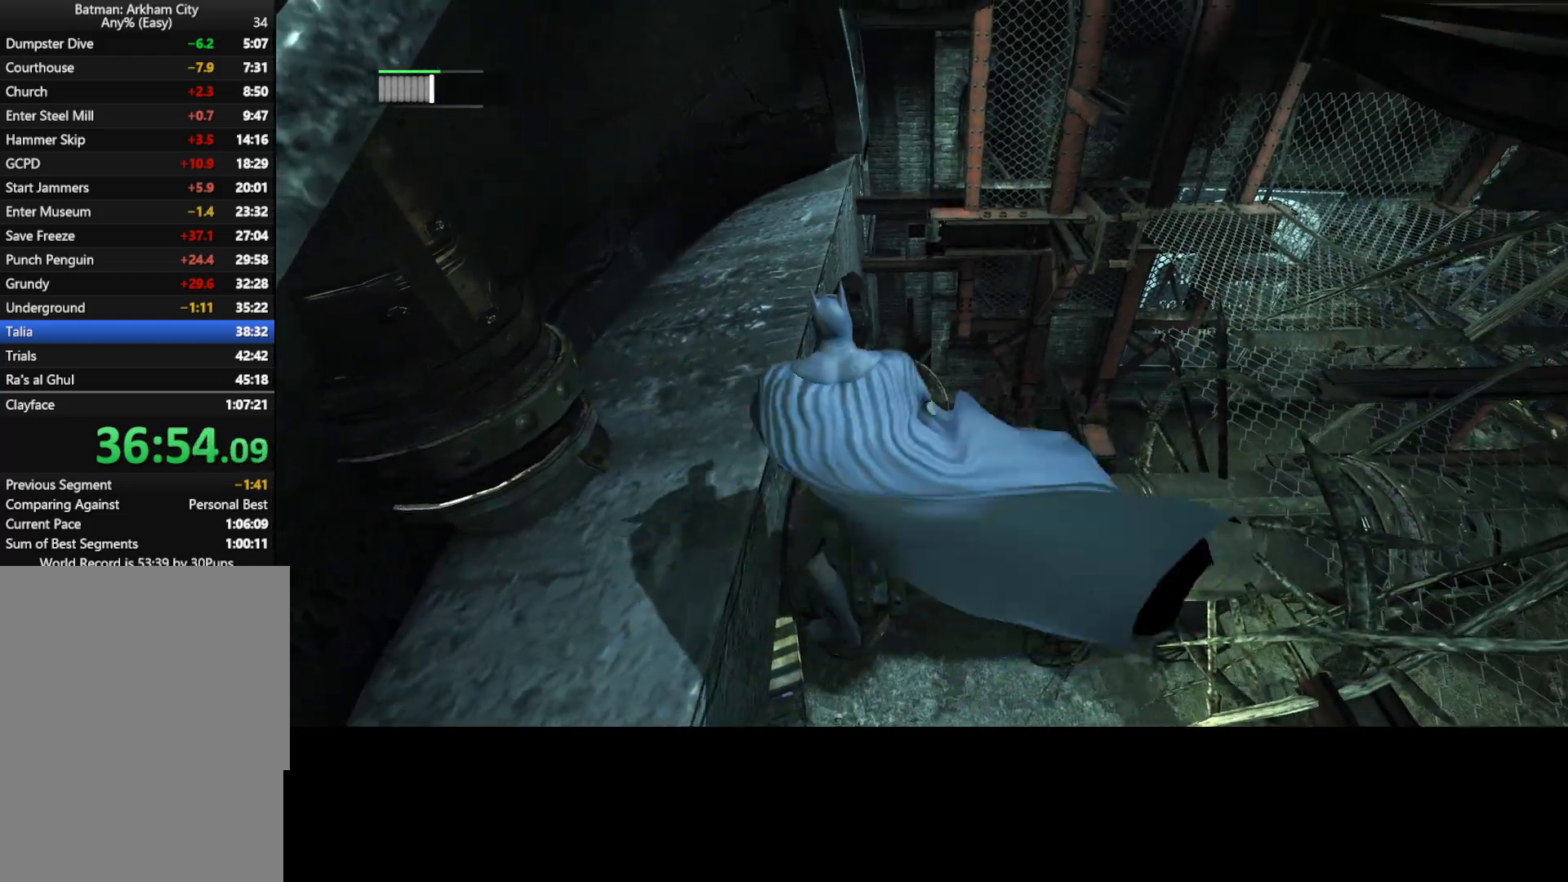
{"keys": ["a"], "mouse": [], "mouse_move": "still", "events": [[350, "a", "down"], [400, "w", "up"]]}